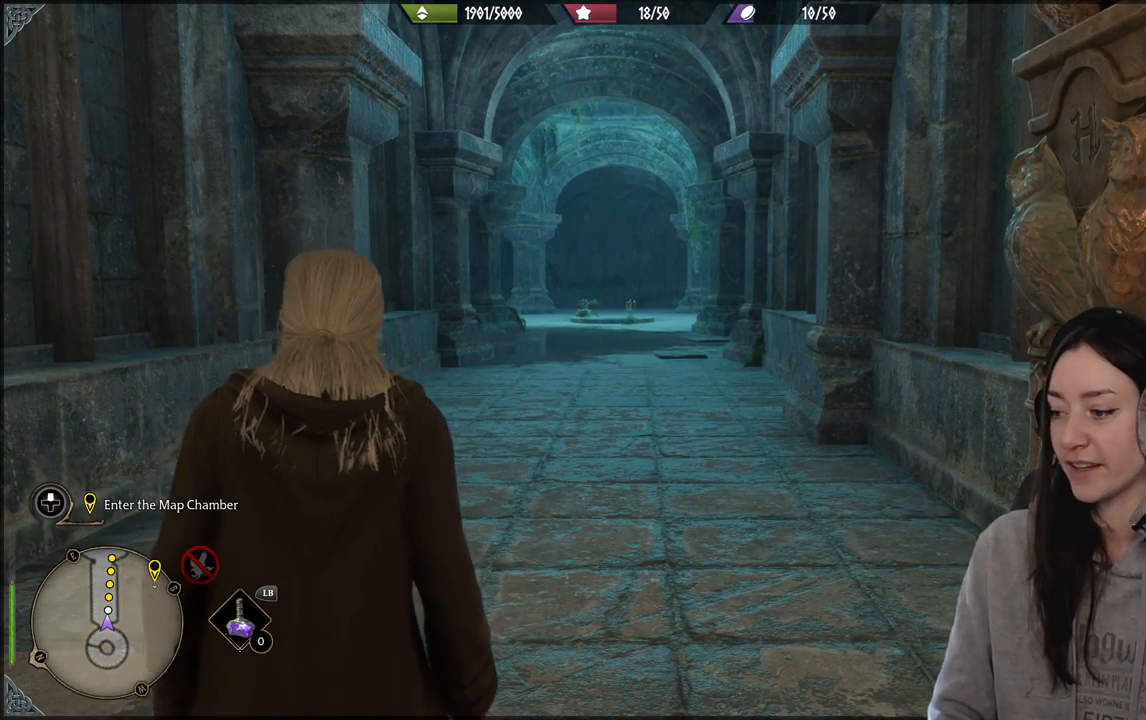
Gameplay with a controller (Xbox layout); each line is a JSON object with the inputs held at the frame after it. "events" lists button and stick changes between this image and that frame as [ms after this image, input, new state], when the widget could be followed in between.
{"buttons": [], "left_stick": "center", "right_stick": "center", "events": [[67, "right_stick", "up-right"], [233, "right_stick", "center"]]}
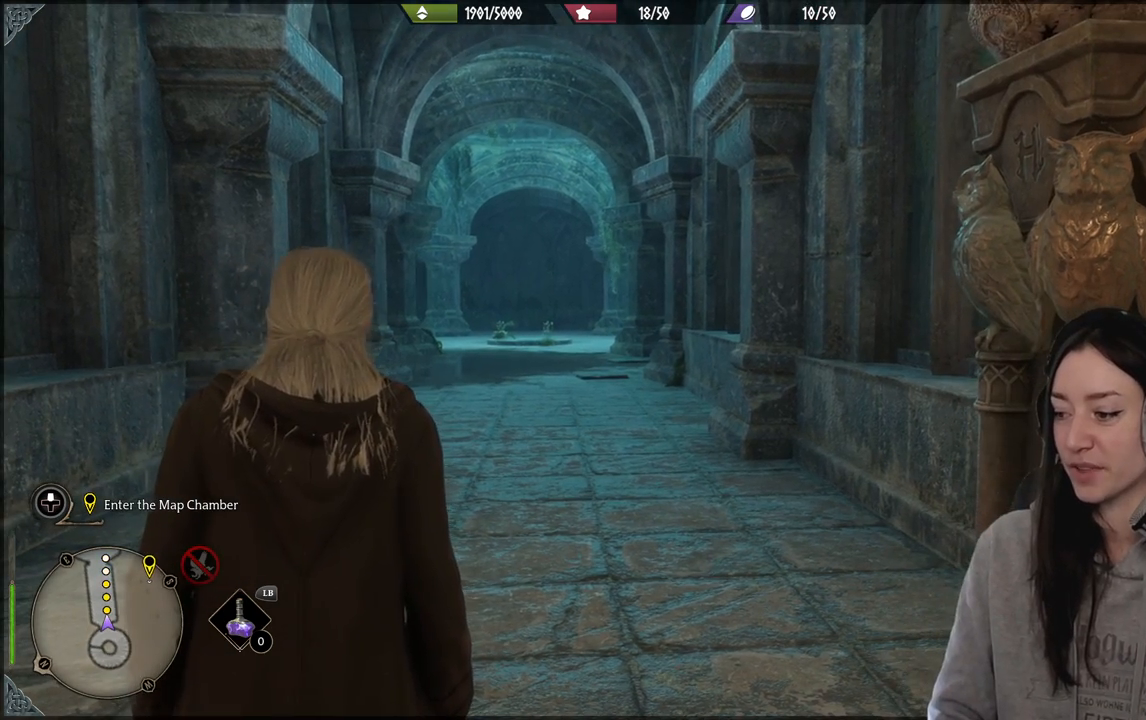
{"buttons": [], "left_stick": "center", "right_stick": "center", "events": []}
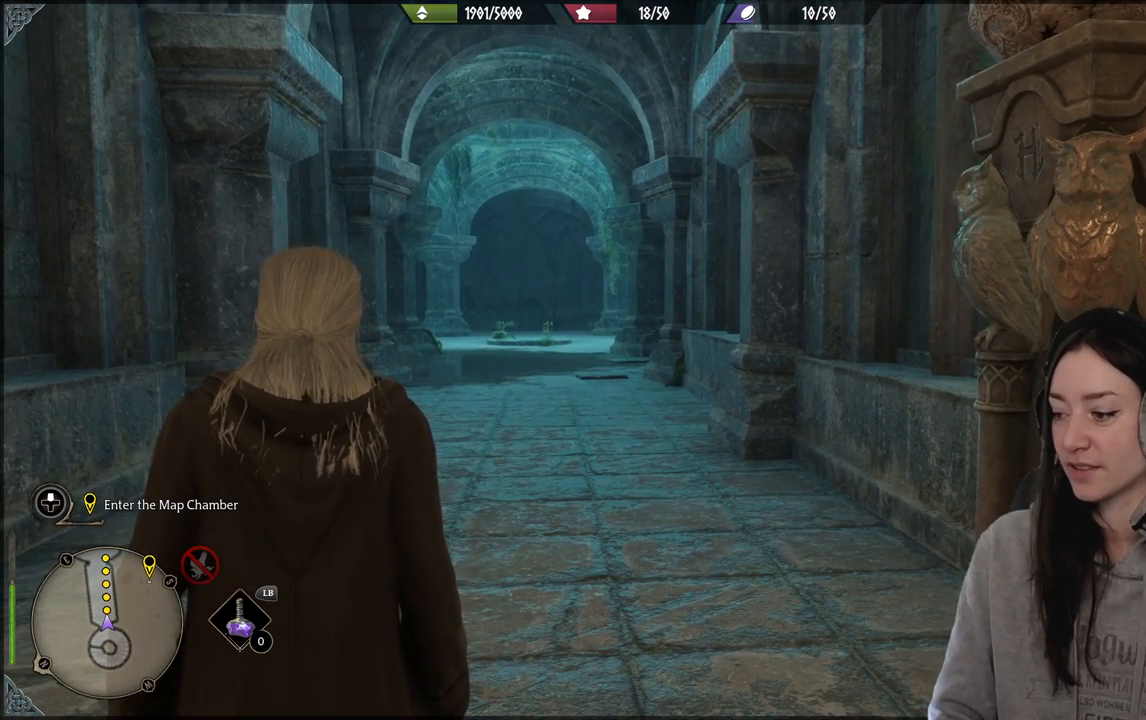
{"buttons": [], "left_stick": "center", "right_stick": "center", "events": [[100, "right_stick", "down-left"], [333, "right_stick", "center"]]}
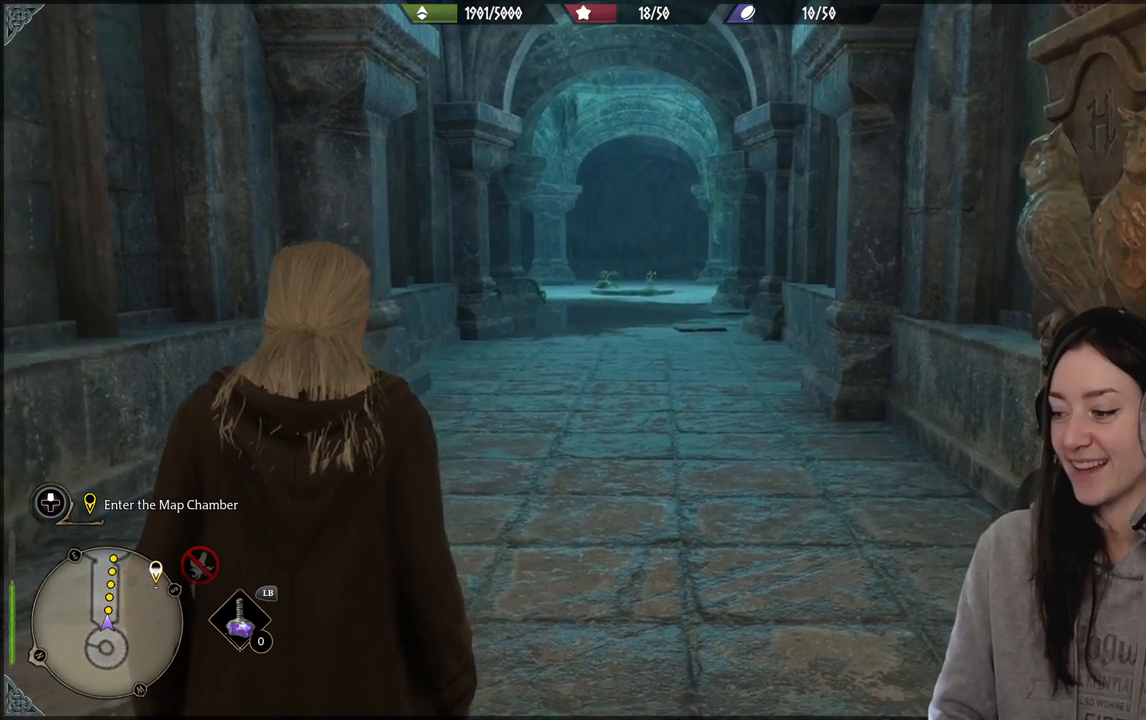
{"buttons": [], "left_stick": "center", "right_stick": "down-left", "events": [[50, "right_stick", "up-right"], [150, "right_stick", "center"], [433, "right_stick", "down"], [483, "right_stick", "down-left"]]}
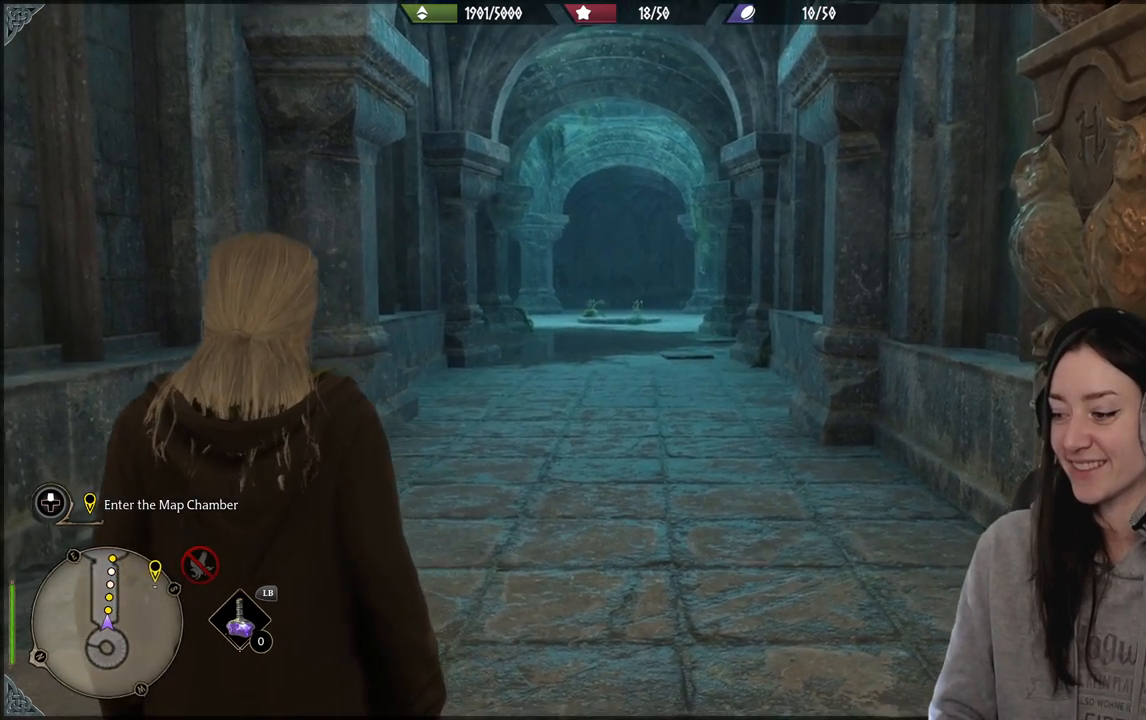
{"buttons": [], "left_stick": "center", "right_stick": "right", "events": [[150, "right_stick", "center"], [350, "right_stick", "right"]]}
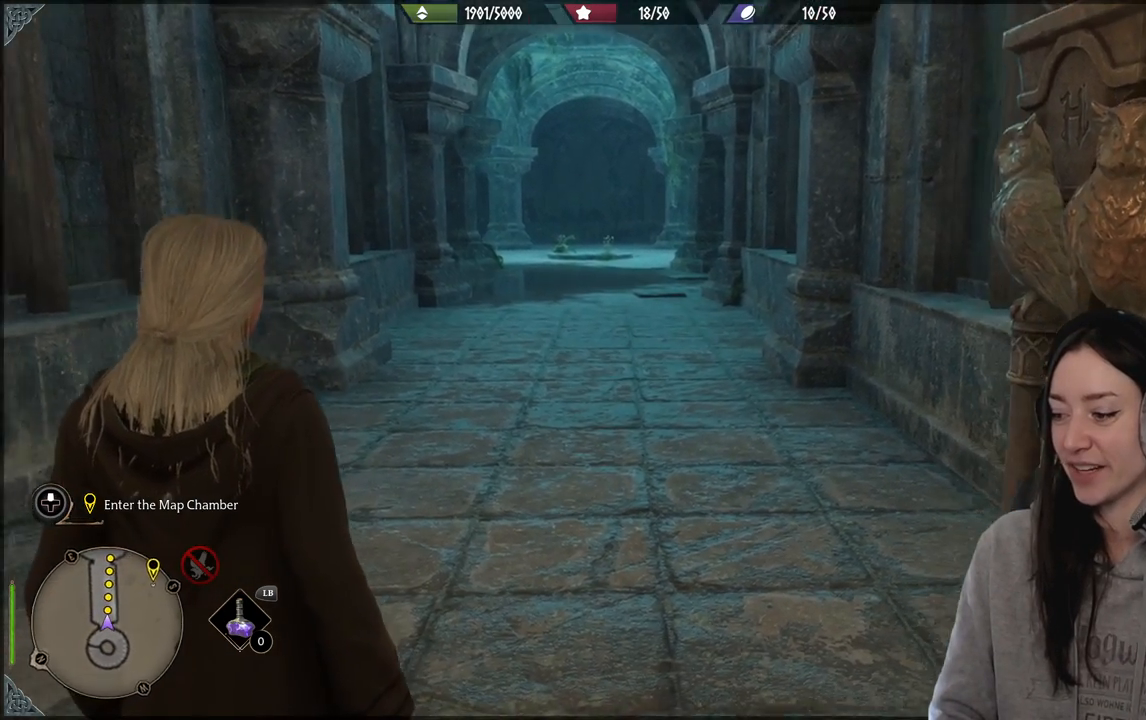
{"buttons": [], "left_stick": "center", "right_stick": "center", "events": [[33, "right_stick", "center"], [233, "right_stick", "up"], [350, "right_stick", "center"]]}
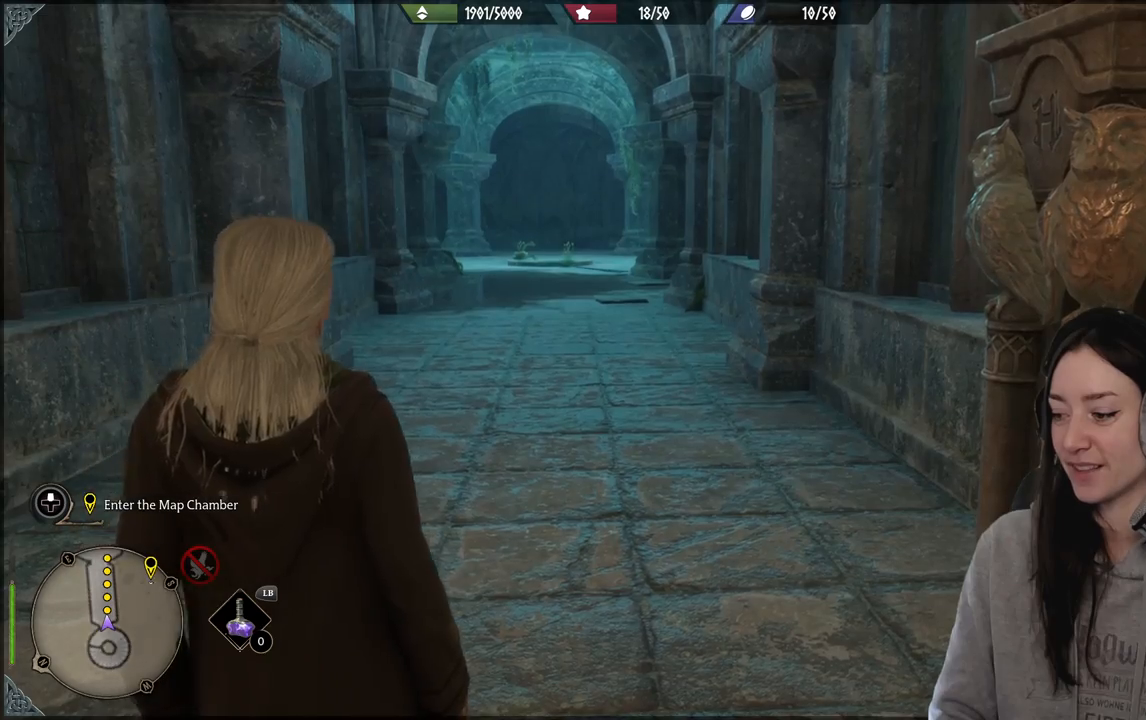
{"buttons": [], "left_stick": "center", "right_stick": "center", "events": [[217, "right_stick", "up"], [417, "right_stick", "center"]]}
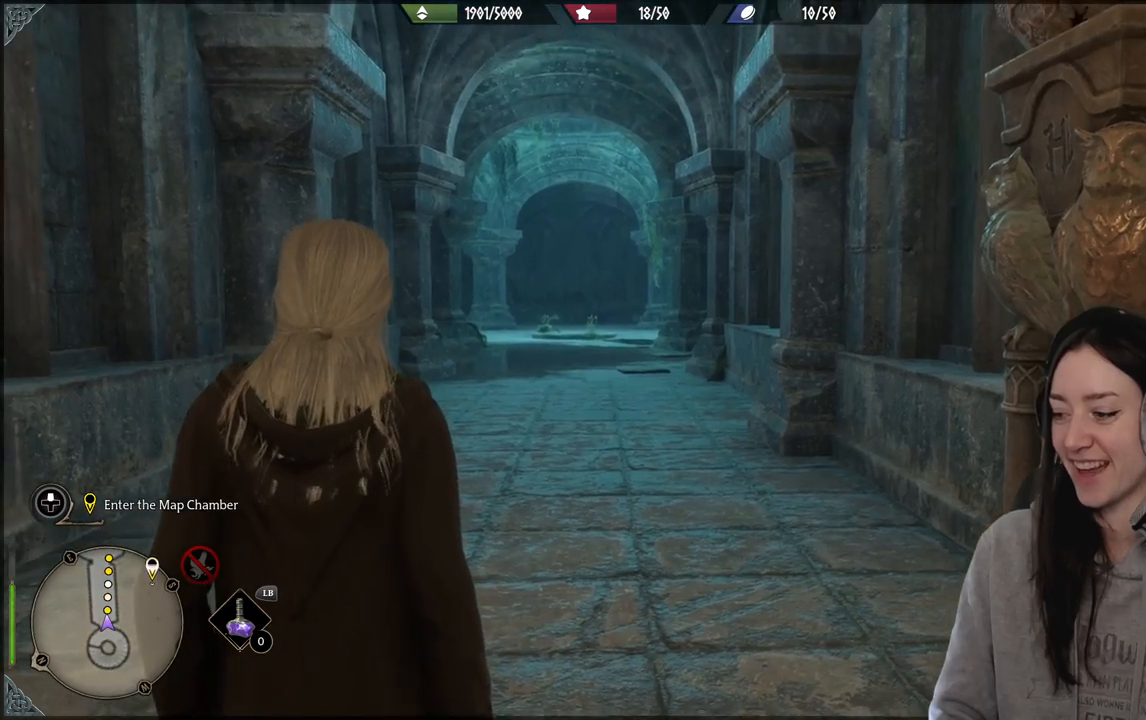
{"buttons": [], "left_stick": "center", "right_stick": "center", "events": []}
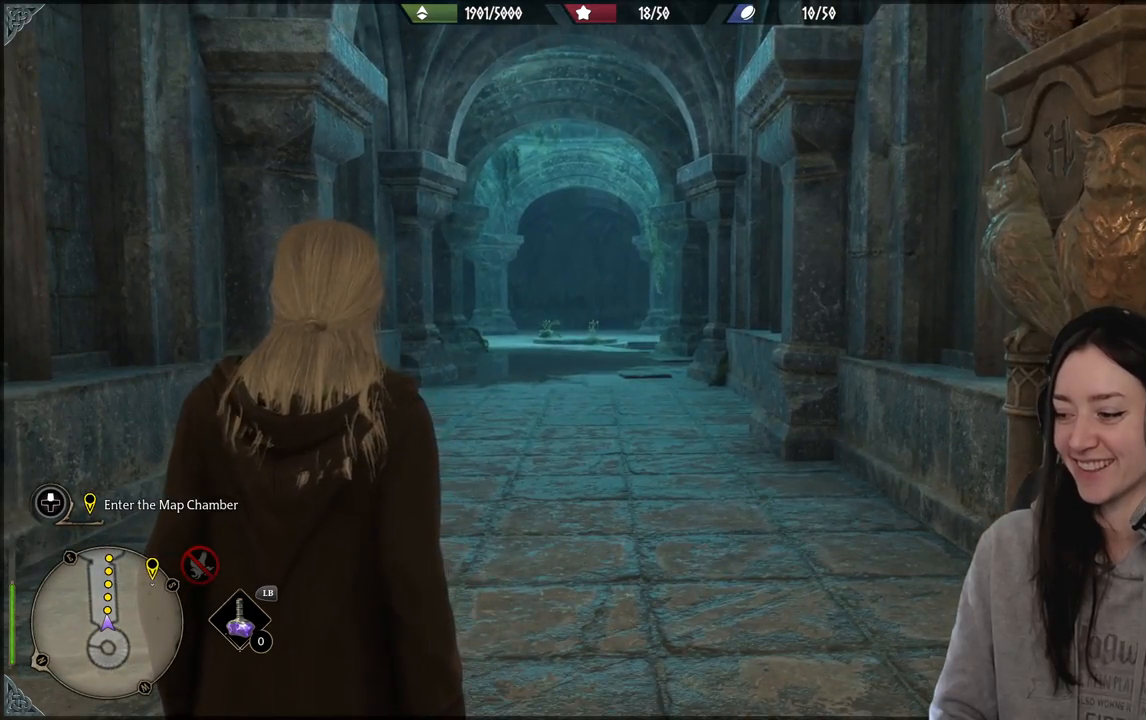
{"buttons": [], "left_stick": "center", "right_stick": "center", "events": [[217, "right_stick", "up-right"], [350, "right_stick", "center"]]}
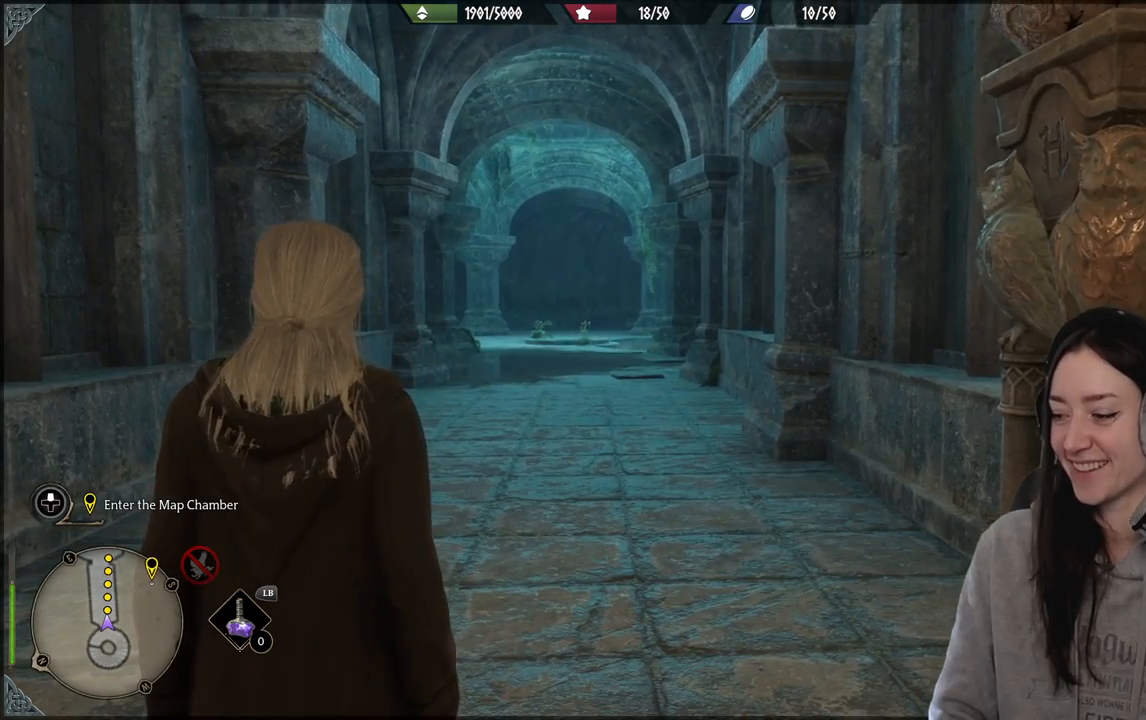
{"buttons": [], "left_stick": "center", "right_stick": "center", "events": [[367, "right_stick", "left"], [500, "right_stick", "center"]]}
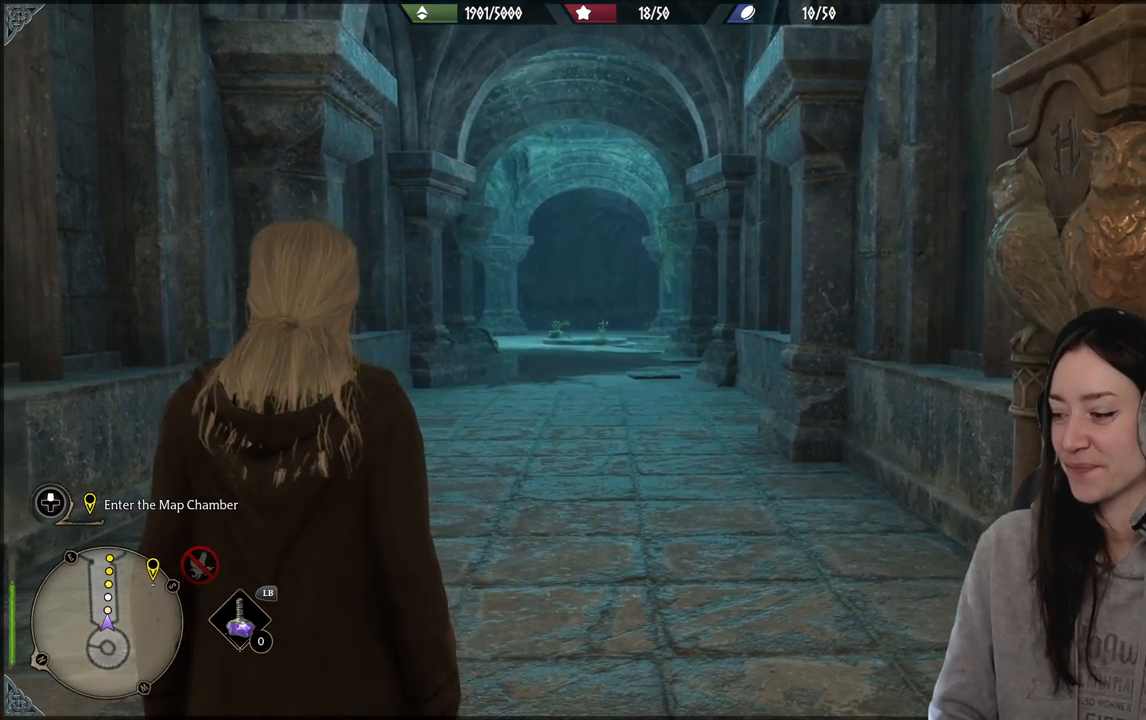
{"buttons": [], "left_stick": "center", "right_stick": "center", "events": []}
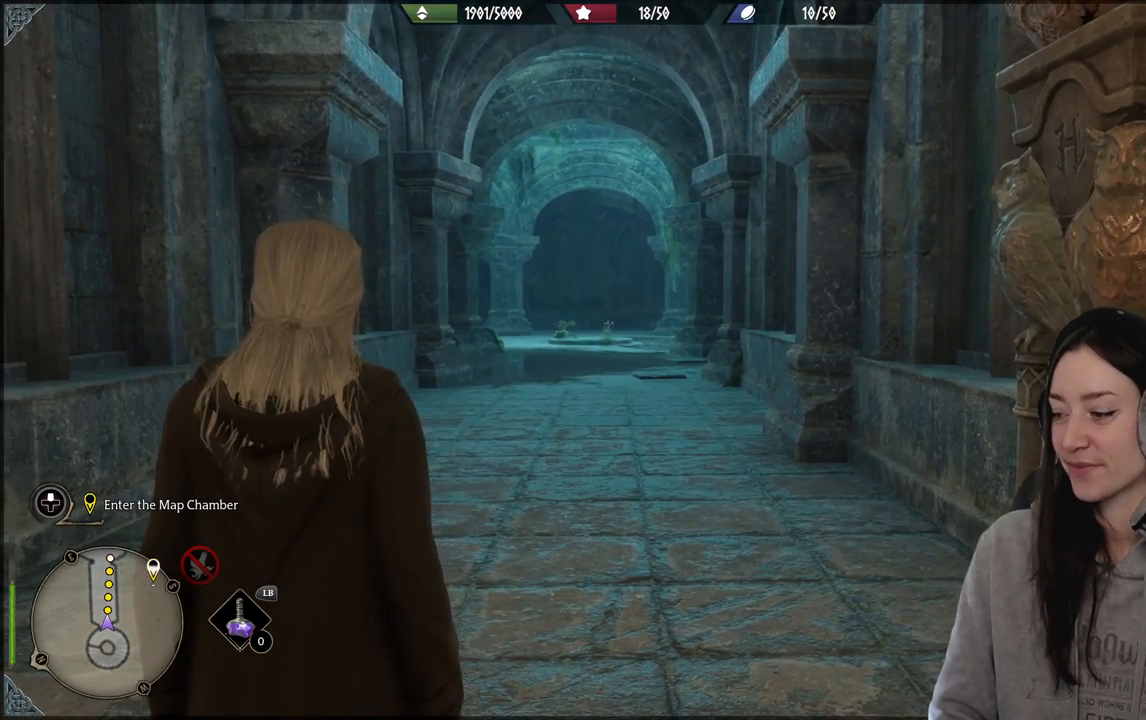
{"buttons": [], "left_stick": "center", "right_stick": "left", "events": [[67, "right_stick", "down-left"], [233, "right_stick", "center"], [483, "right_stick", "left"]]}
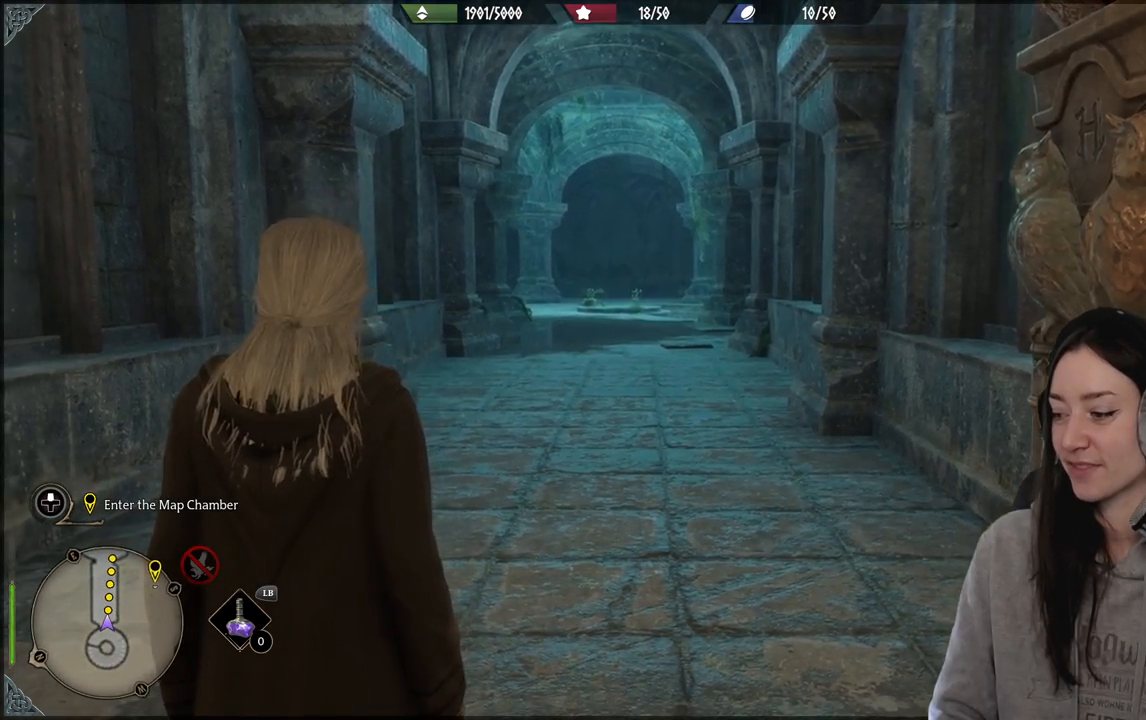
{"buttons": [], "left_stick": "center", "right_stick": "left", "events": []}
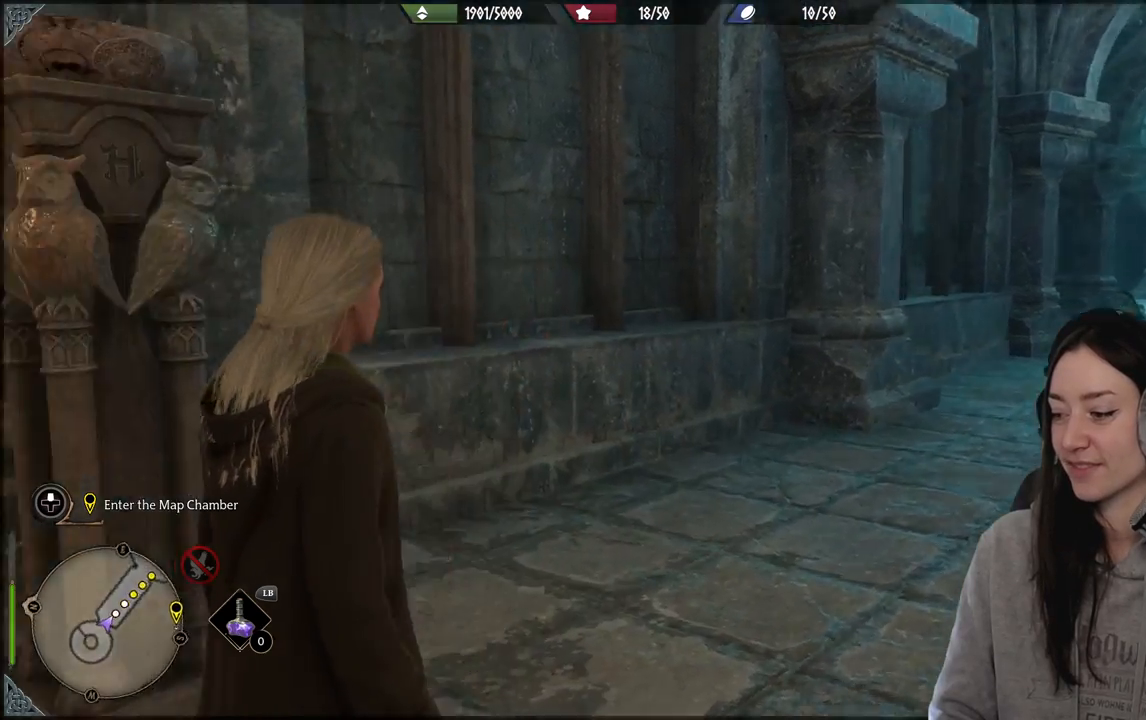
{"buttons": [], "left_stick": "center", "right_stick": "right", "events": [[283, "right_stick", "center"], [433, "right_stick", "right"]]}
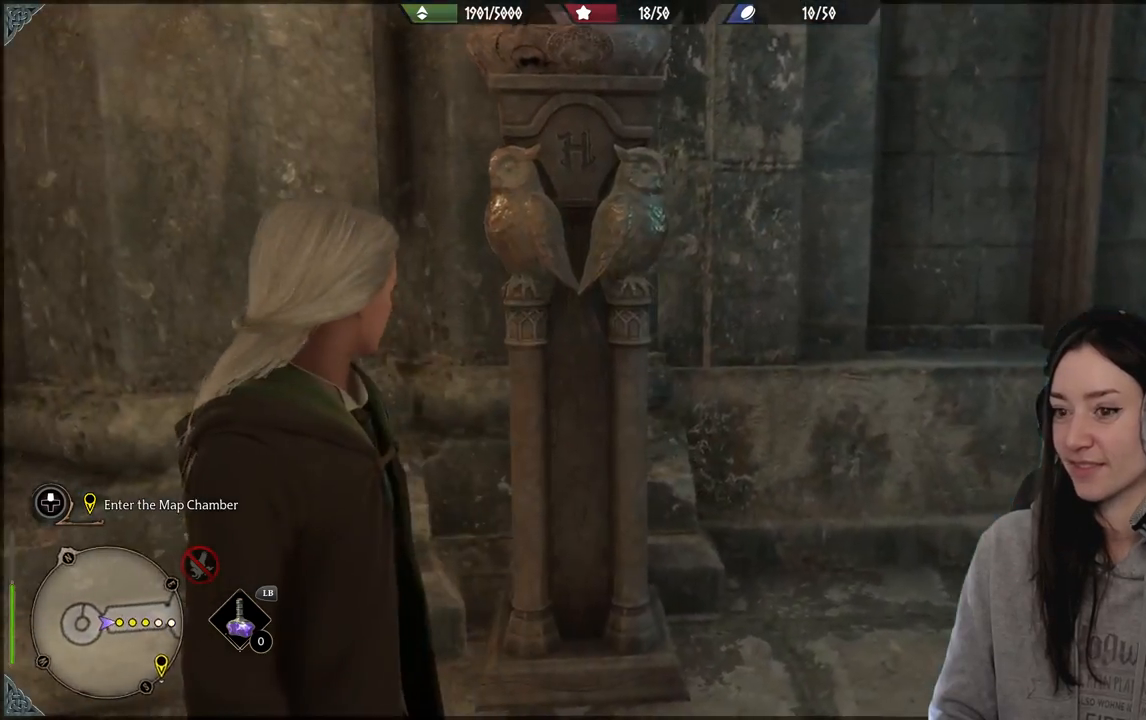
{"buttons": [], "left_stick": "up-right", "right_stick": "right", "events": [[100, "left_stick", "up-right"]]}
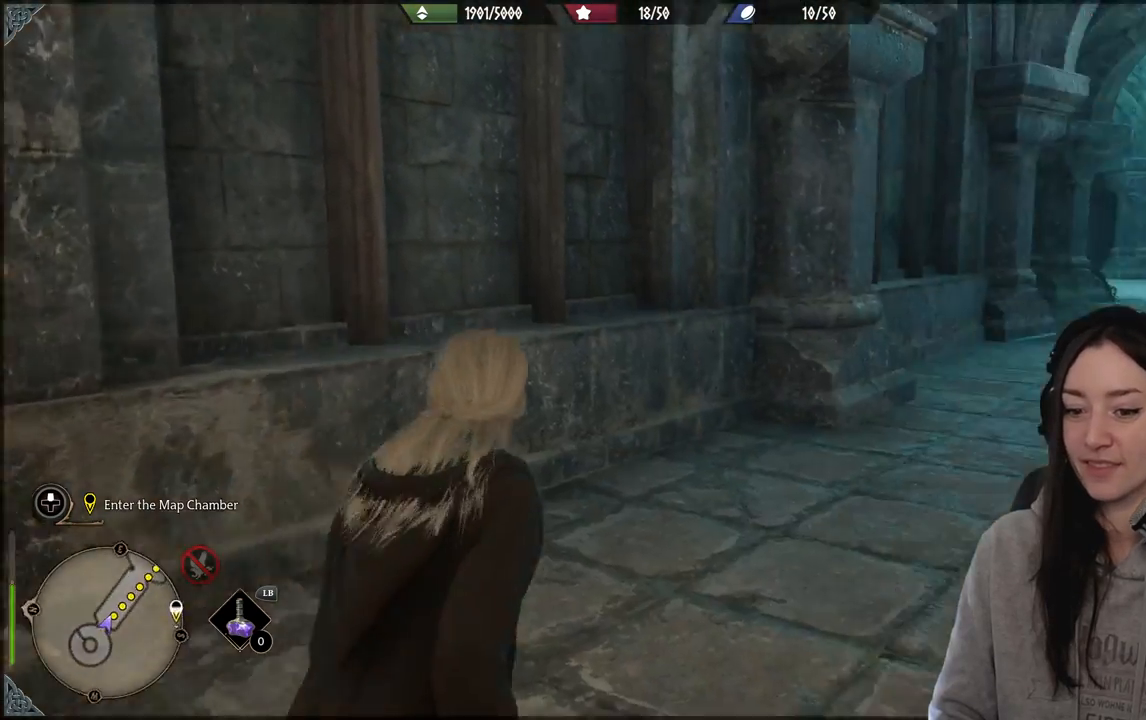
{"buttons": [], "left_stick": "up-right", "right_stick": "right", "events": [[200, "right_stick", "center"], [417, "right_stick", "right"]]}
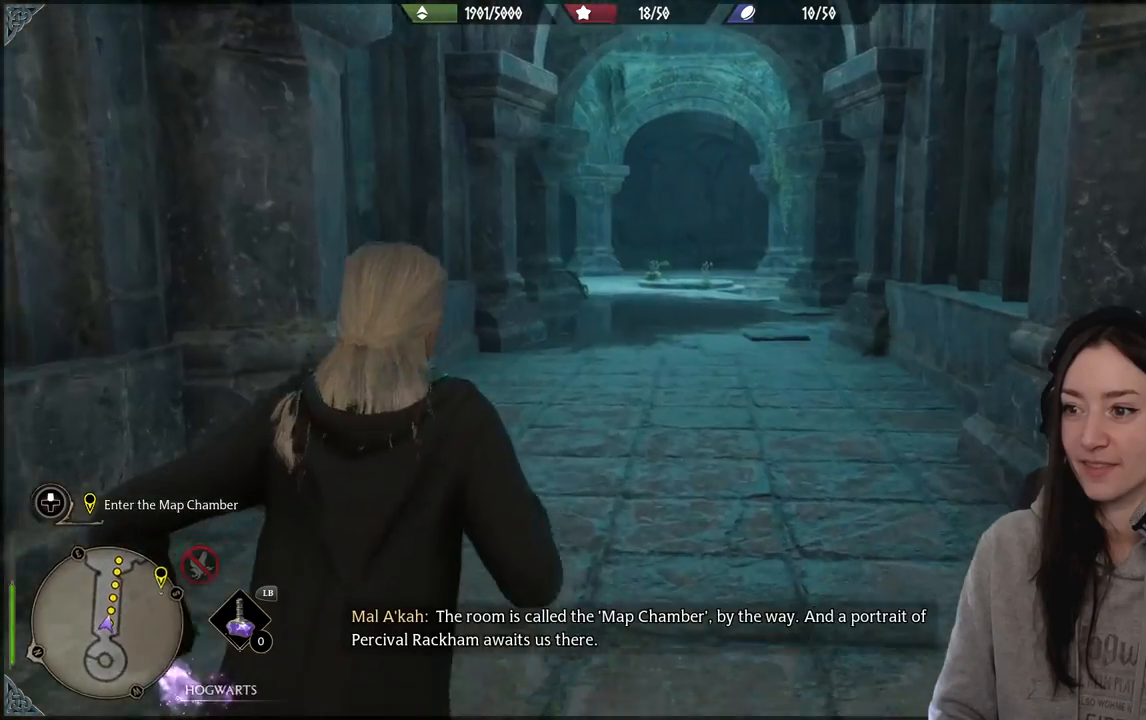
{"buttons": [], "left_stick": "up", "right_stick": "center", "events": [[67, "left_stick", "up"], [67, "right_stick", "center"]]}
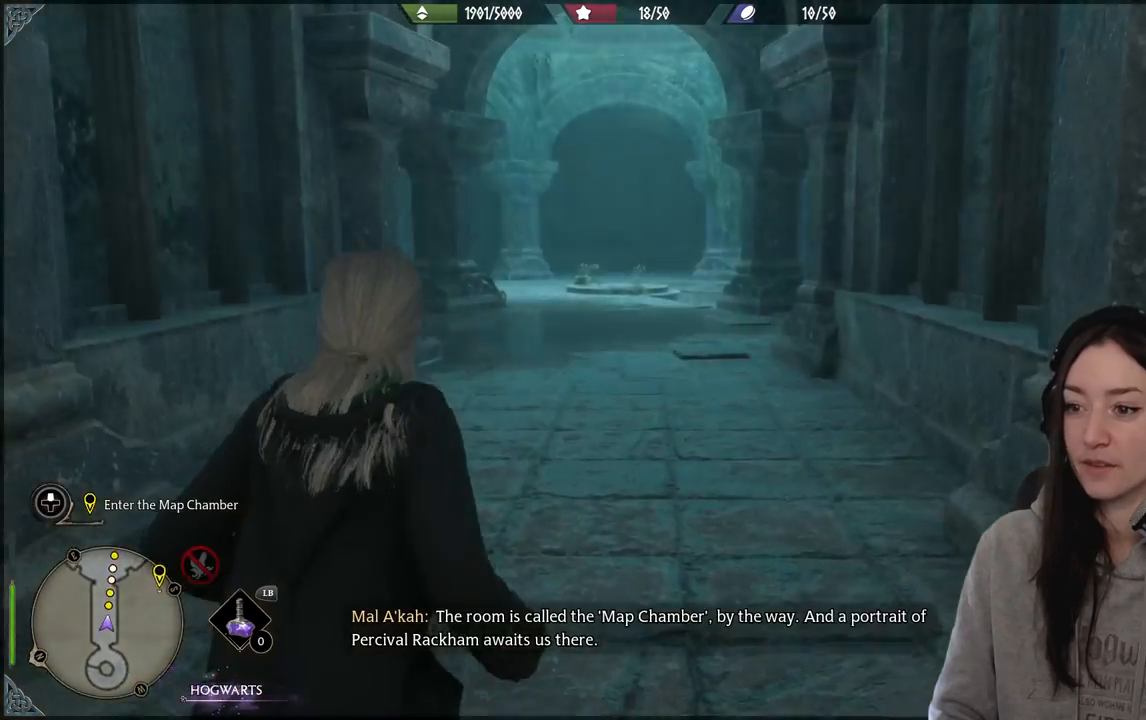
{"buttons": [], "left_stick": "up", "right_stick": "center", "events": [[217, "right_stick", "left"], [400, "right_stick", "center"]]}
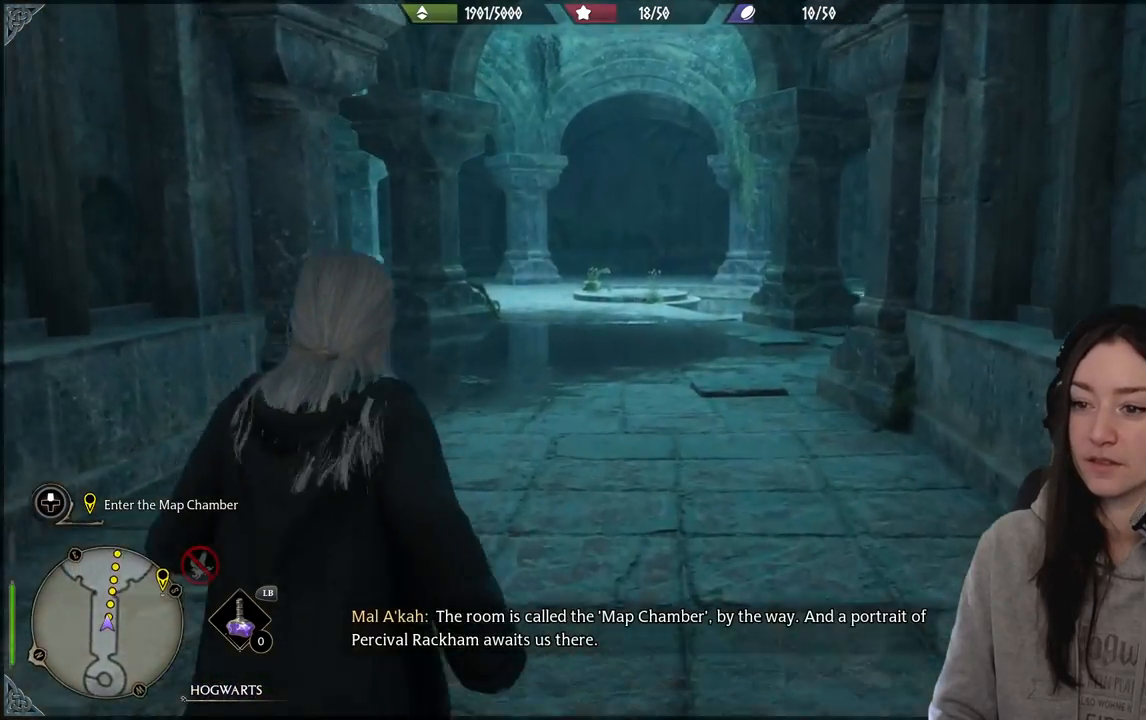
{"buttons": [], "left_stick": "up", "right_stick": "center", "events": []}
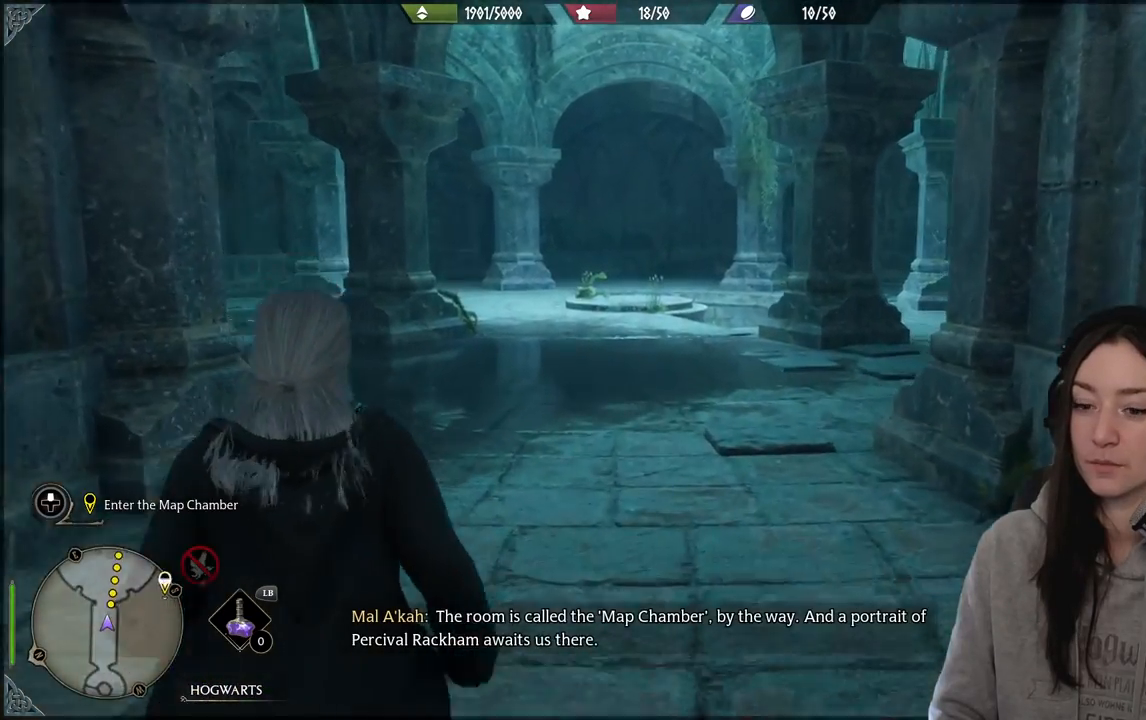
{"buttons": [], "left_stick": "up", "right_stick": "center", "events": []}
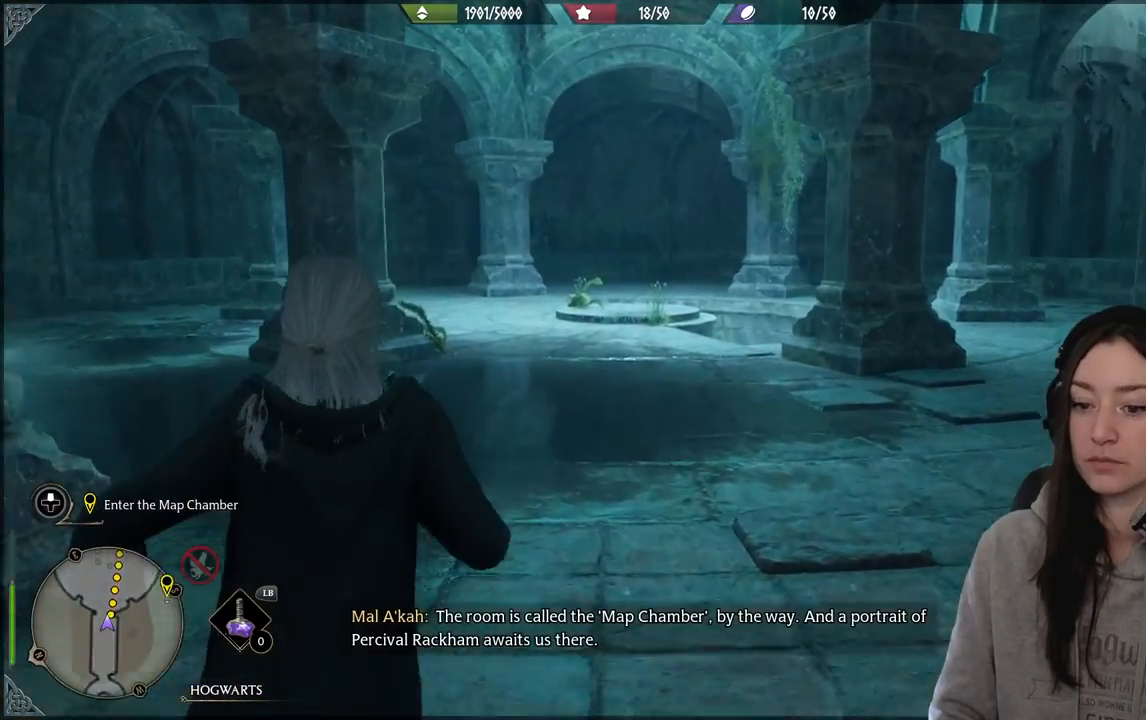
{"buttons": [], "left_stick": "up", "right_stick": "center", "events": []}
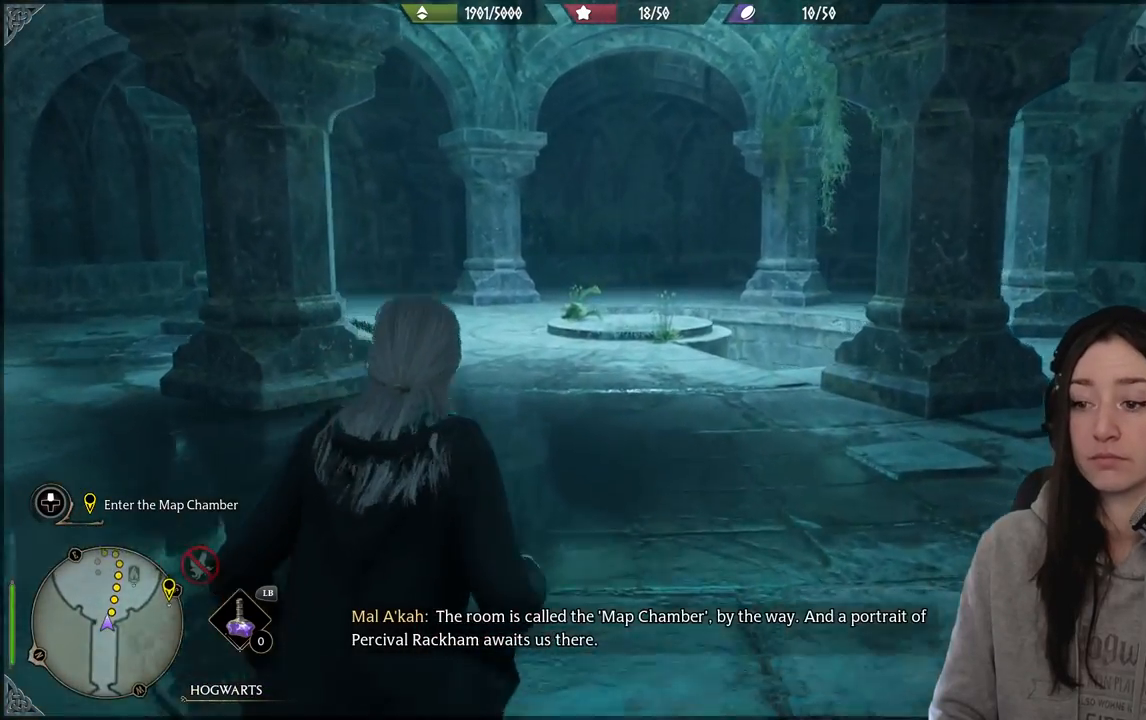
{"buttons": [], "left_stick": "up", "right_stick": "down", "events": [[183, "right_stick", "down"]]}
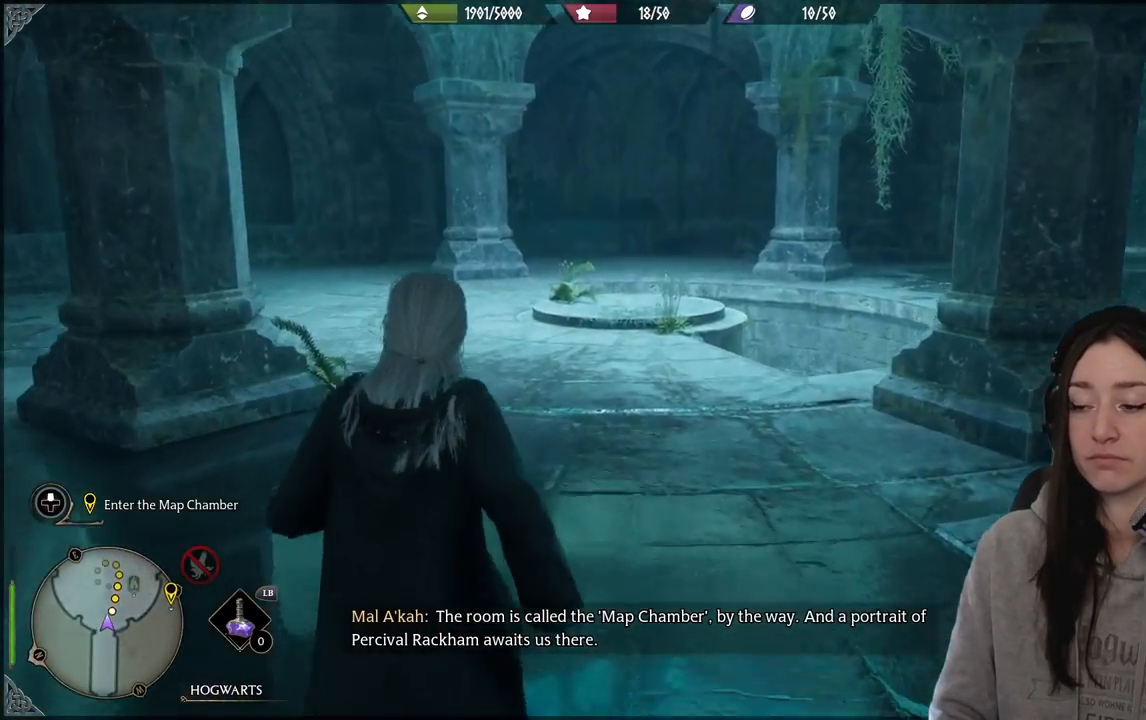
{"buttons": [], "left_stick": "up", "right_stick": "center", "events": [[83, "right_stick", "down-right"], [483, "right_stick", "center"]]}